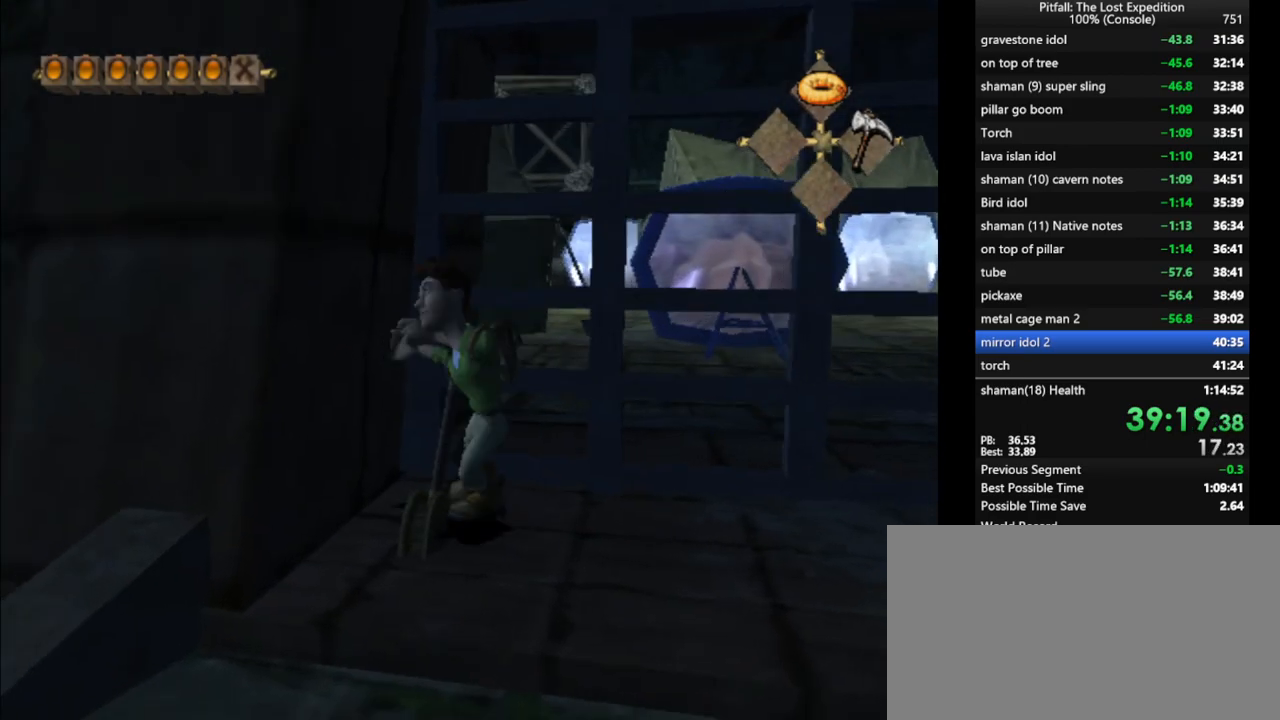
Gameplay with a controller (Nintendo layout); each line is a JSON object with the inputs held at the frame after it (dt_ms = milliseconds from this image to that frame). "events" lists button and stick changes between this image and that frame as [ms after this image, input, new state], when the widget could be followed in between. Not read: L3 R3 START.
{"dt_ms": 1000, "buttons": [], "left_stick": "right", "right_stick": "center"}
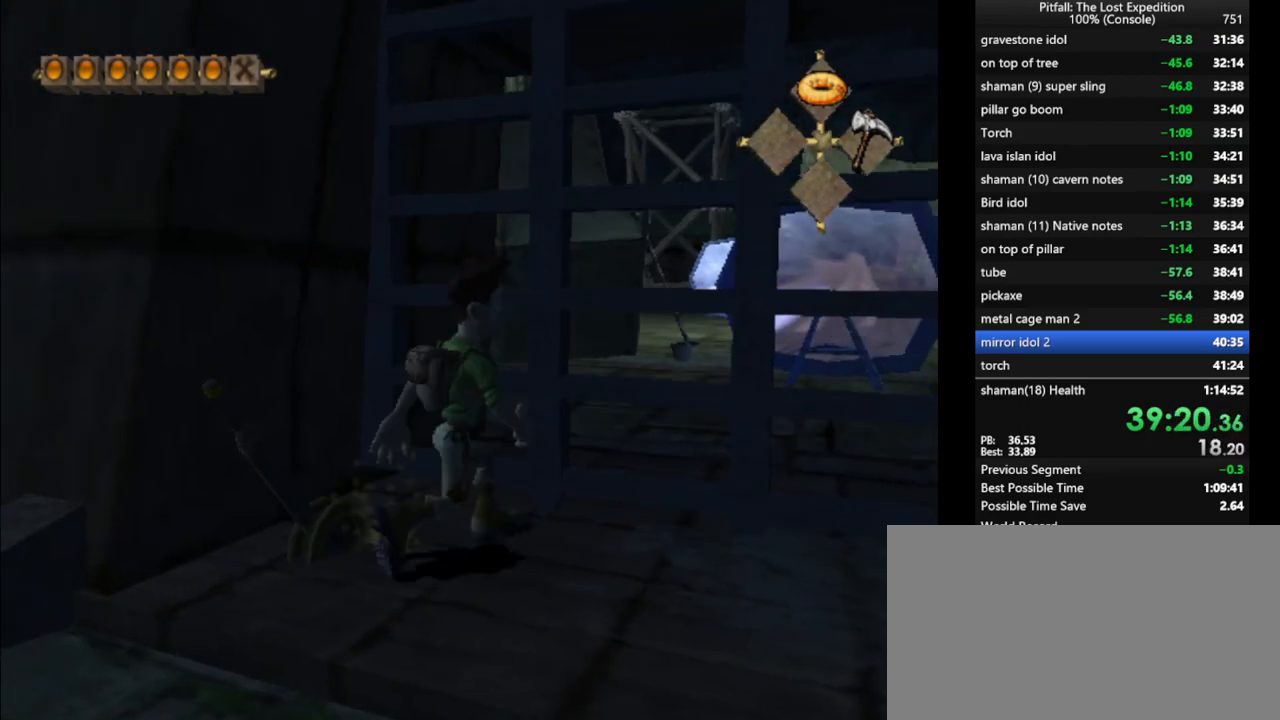
{"dt_ms": 500, "buttons": ["Y"], "left_stick": "up", "right_stick": "center", "events": [[150, "DPAD_RIGHT", "down"], [200, "DPAD_RIGHT", "up"], [283, "left_stick", "up"], [500, "Y", "down"]]}
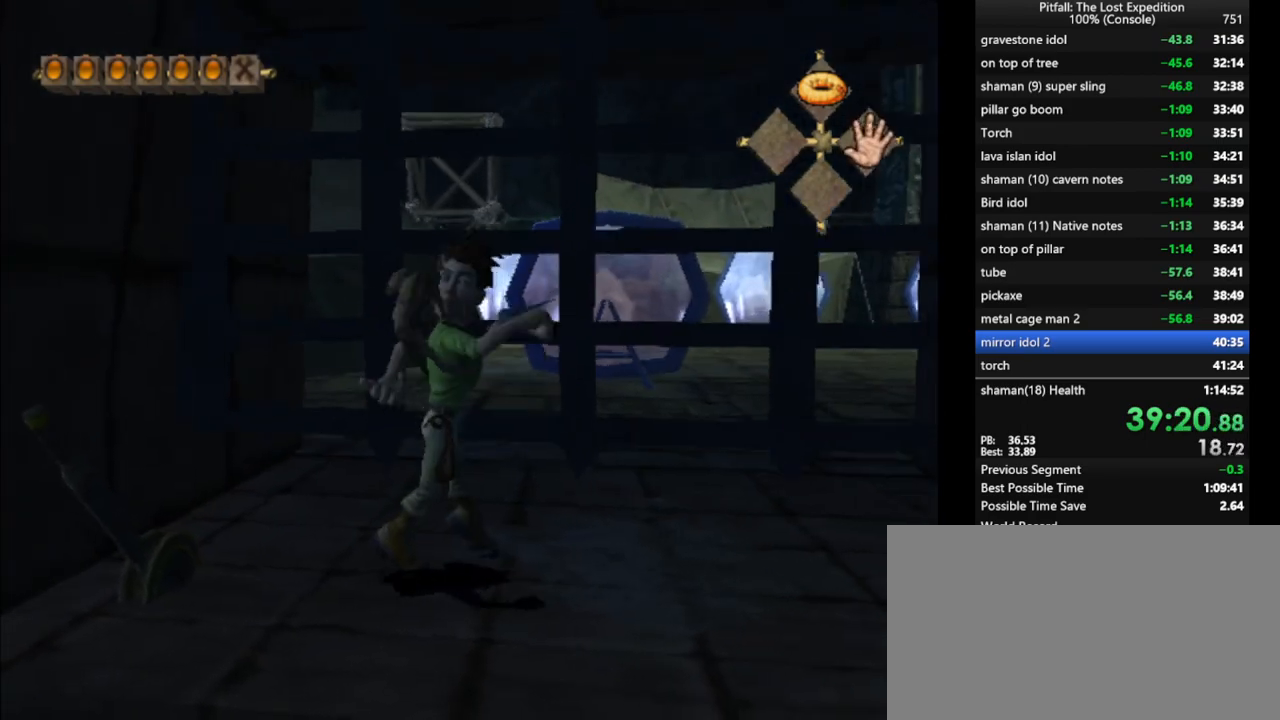
{"dt_ms": 500, "buttons": ["Y", "R1"], "left_stick": "up", "right_stick": "center", "events": [[200, "R1", "down"], [300, "R1", "up"], [400, "R1", "down"]]}
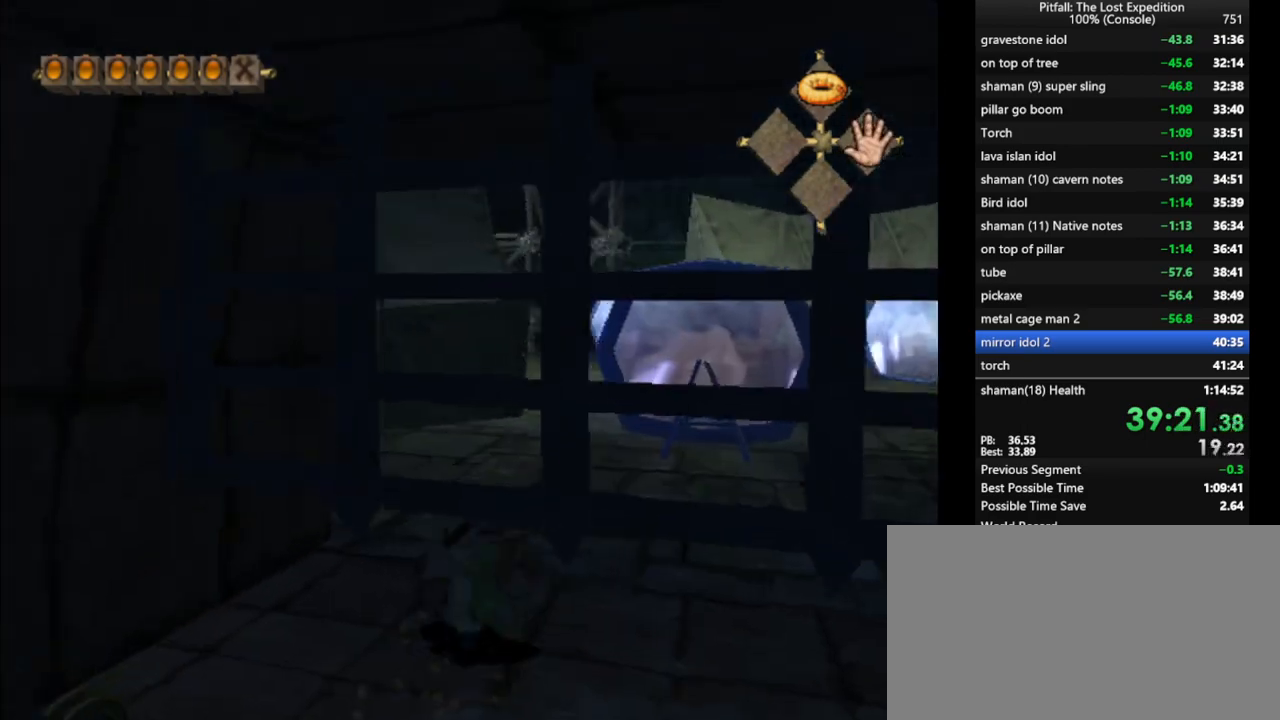
{"dt_ms": 500, "buttons": [], "left_stick": "up", "right_stick": "center", "events": [[17, "R1", "up"], [100, "R1", "down"], [233, "R1", "up"], [383, "R1", "down"], [417, "Y", "up"], [483, "R1", "up"]]}
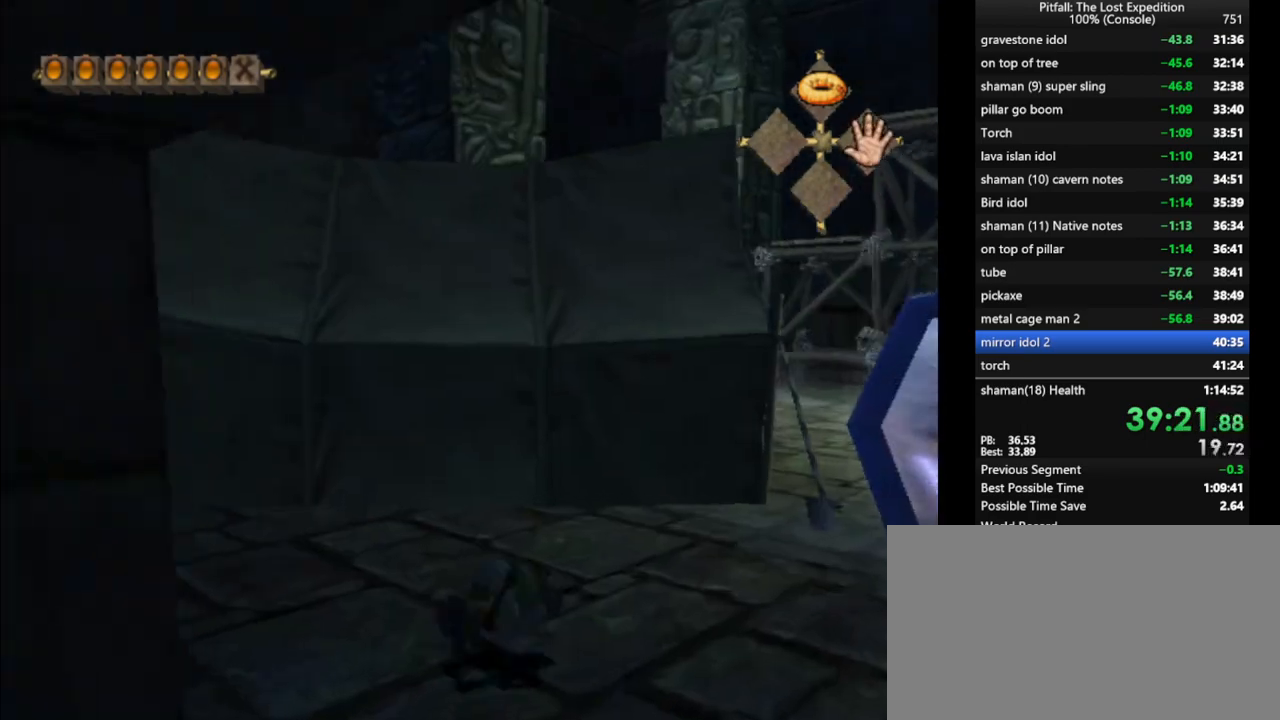
{"dt_ms": 500, "buttons": ["Y"], "left_stick": "up", "right_stick": "center", "events": [[183, "left_stick", "up-left"], [500, "Y", "down"], [500, "left_stick", "up"]]}
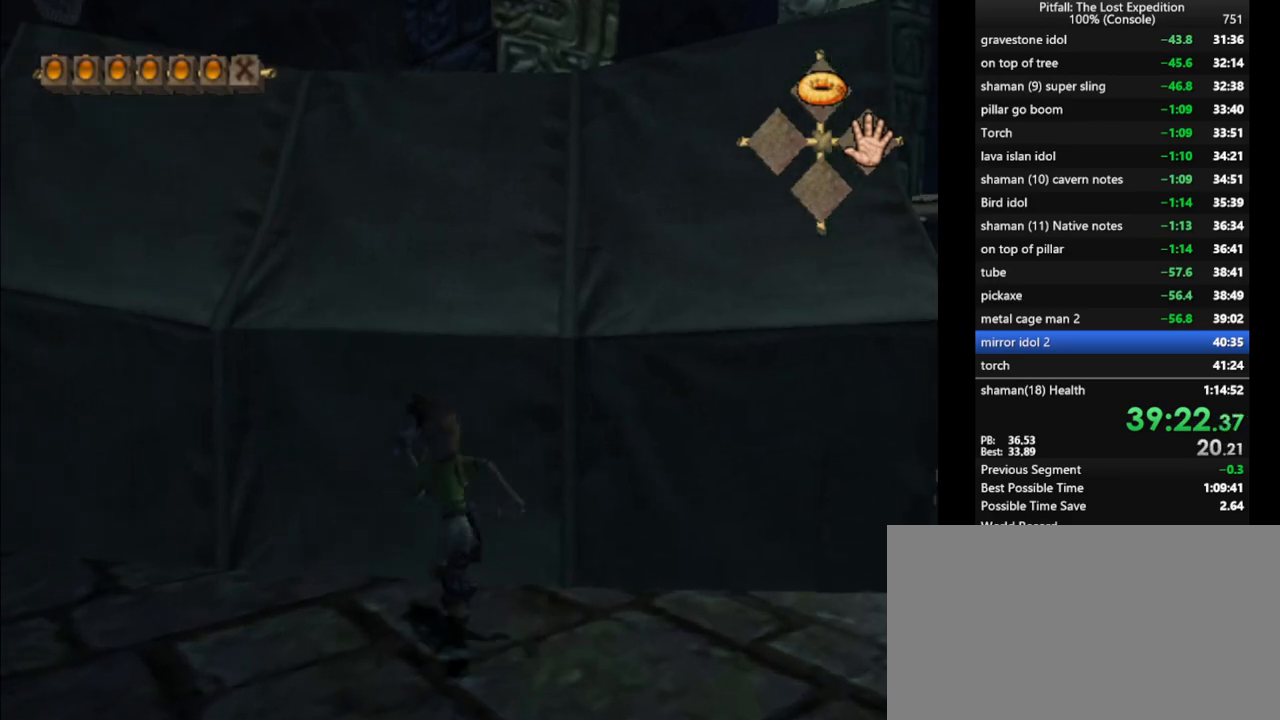
{"dt_ms": 500, "buttons": [], "left_stick": "up", "right_stick": "center", "events": [[67, "Y", "up"], [200, "L1", "down"], [300, "L1", "up"]]}
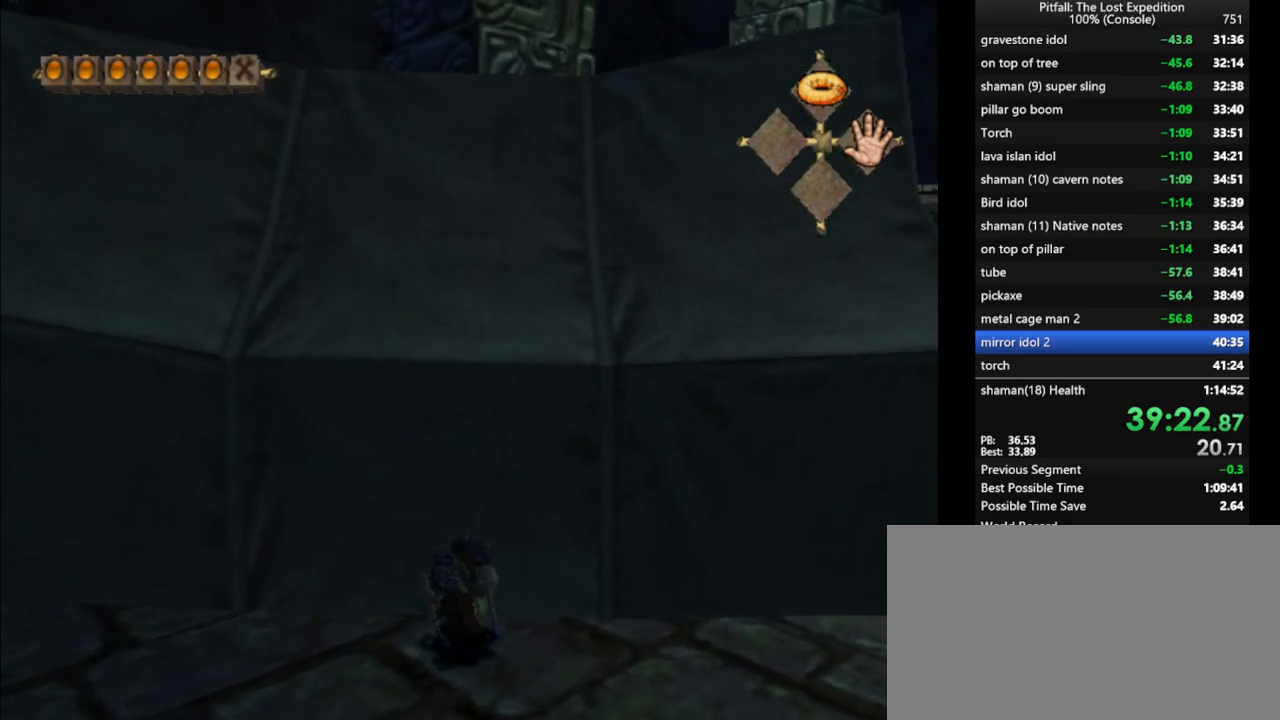
{"dt_ms": 500, "buttons": [], "left_stick": "up", "right_stick": "center", "events": [[300, "right_stick", "down"], [500, "right_stick", "center"]]}
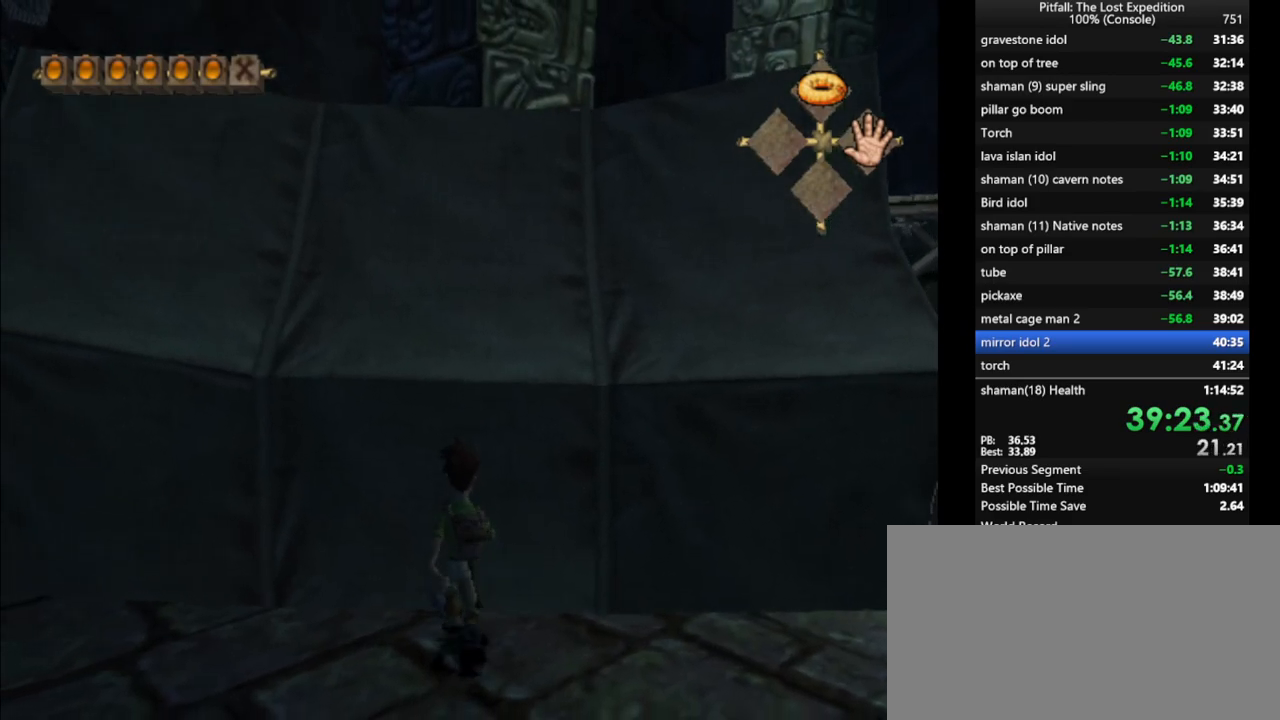
{"dt_ms": 500, "buttons": [], "left_stick": "up", "right_stick": "center", "events": [[33, "L1", "down"], [33, "right_stick", "up"], [100, "L1", "up"], [200, "right_stick", "down"], [333, "right_stick", "left"], [433, "right_stick", "center"], [483, "L1", "down"], [500, "L1", "up"]]}
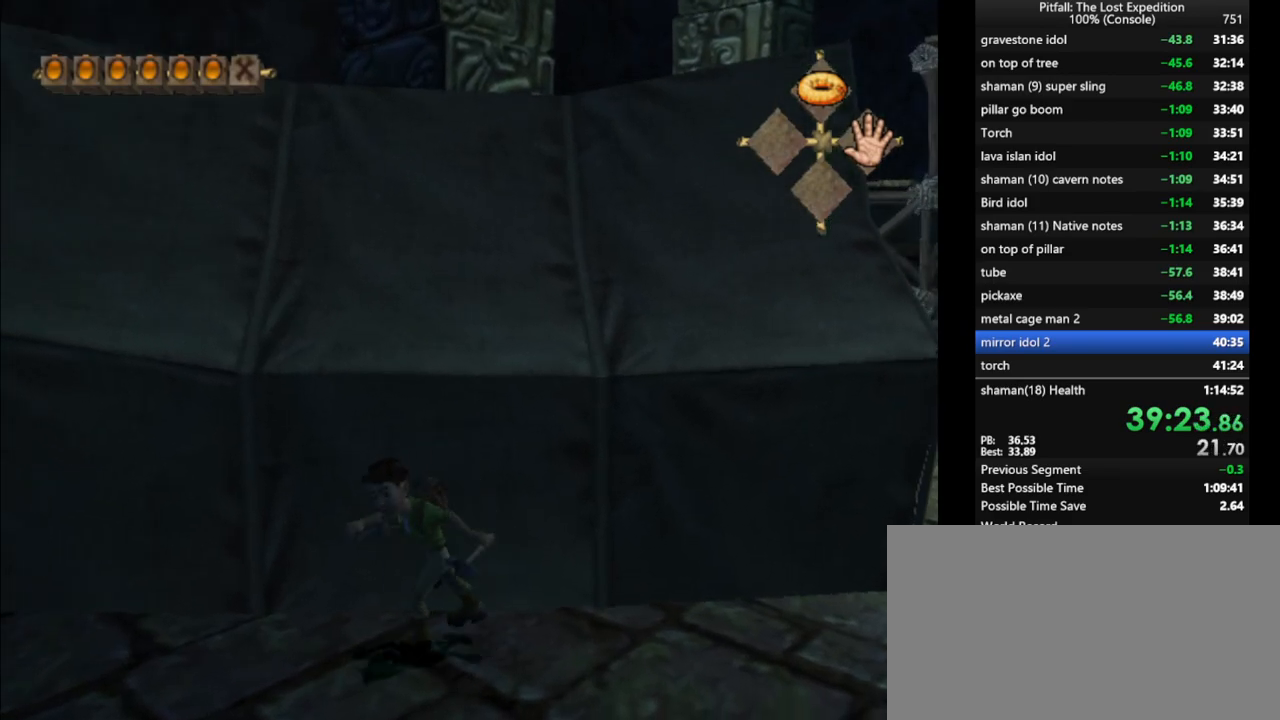
{"dt_ms": 500, "buttons": [], "left_stick": "up", "right_stick": "center", "events": []}
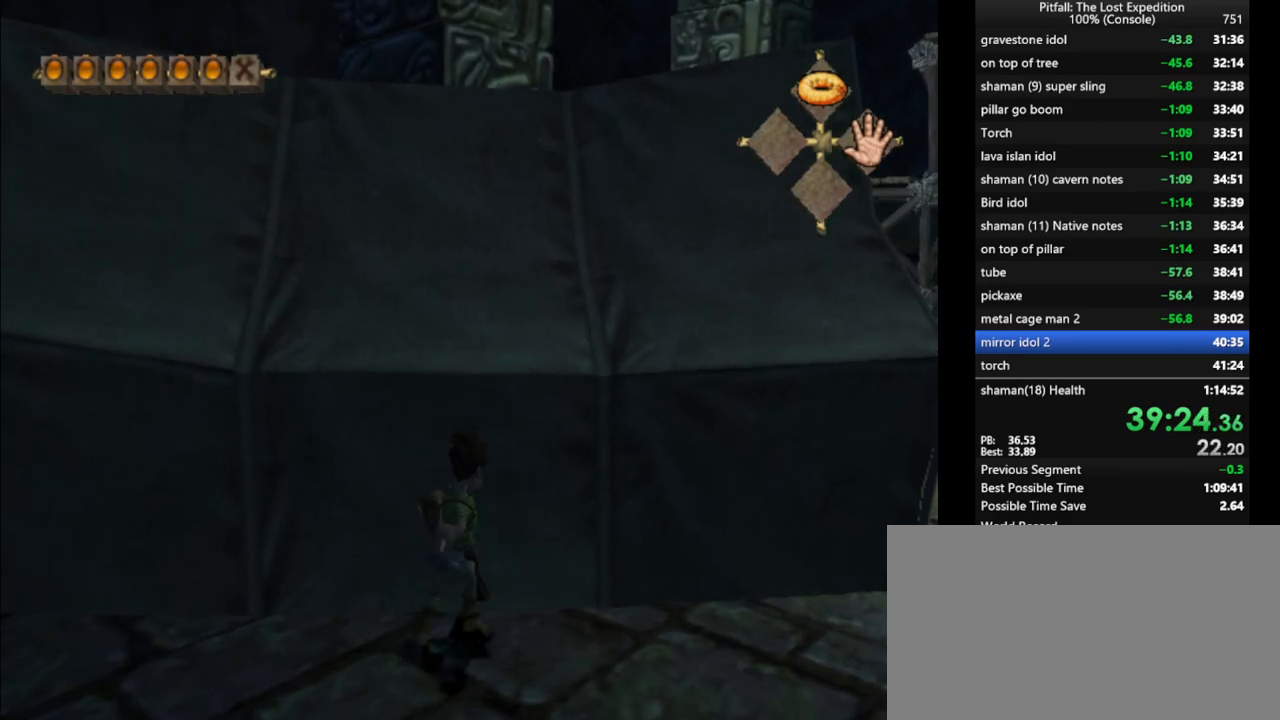
{"dt_ms": 500, "buttons": [], "left_stick": "up", "right_stick": "center", "events": []}
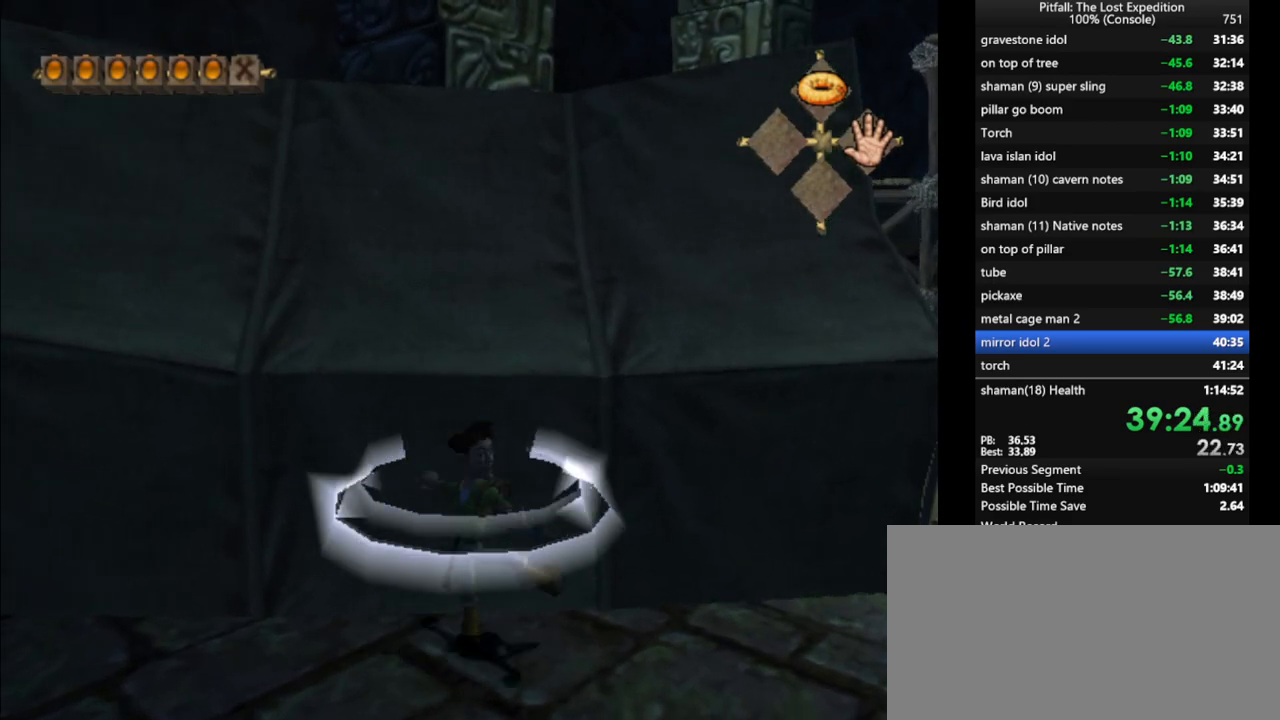
{"dt_ms": 500, "buttons": [], "left_stick": "up", "right_stick": "center", "events": [[117, "right_stick", "down"], [267, "right_stick", "center"]]}
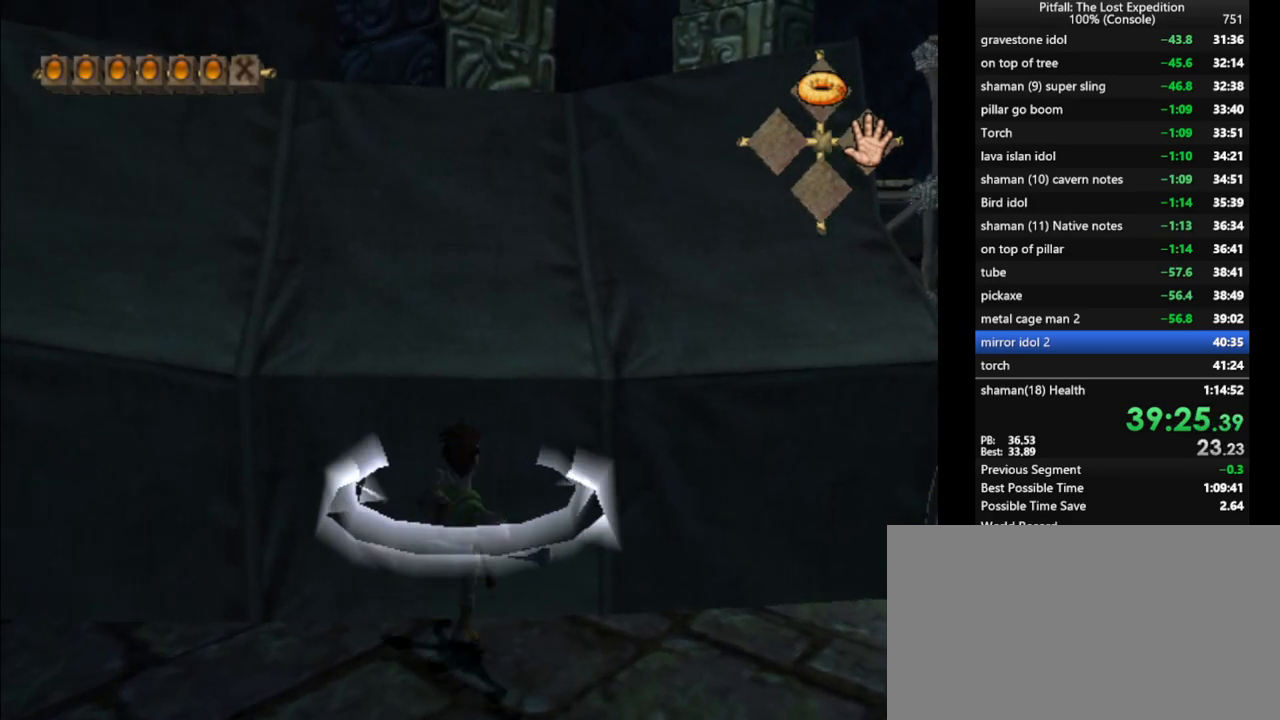
{"dt_ms": 500, "buttons": [], "left_stick": "up", "right_stick": "center", "events": [[50, "right_stick", "down"], [217, "right_stick", "up"], [333, "right_stick", "center"]]}
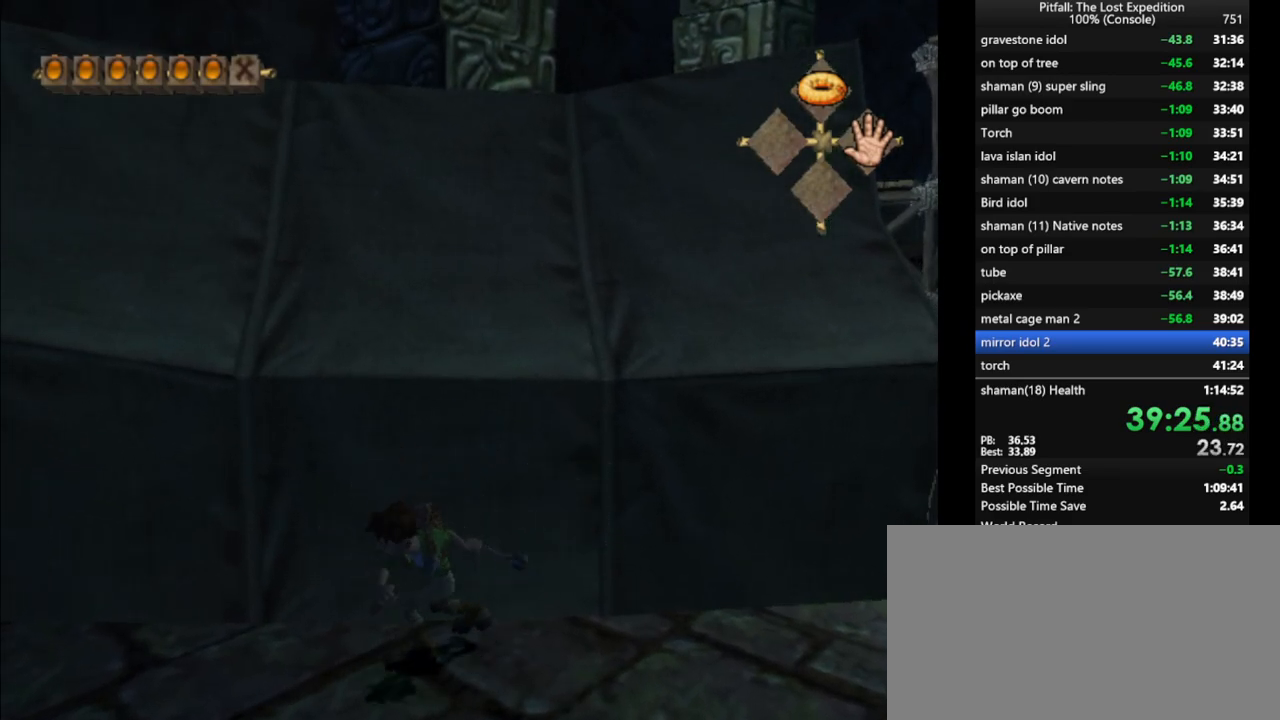
{"dt_ms": 500, "buttons": [], "left_stick": "up", "right_stick": "center", "events": []}
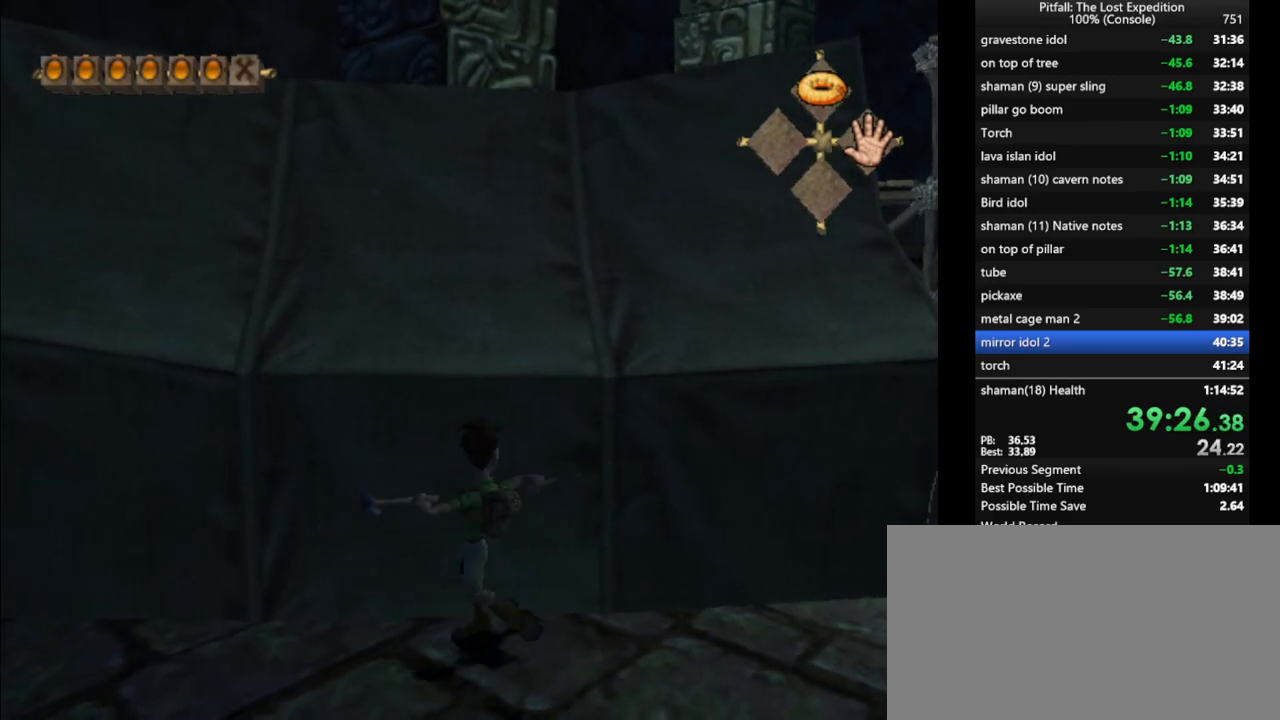
{"dt_ms": 500, "buttons": [], "left_stick": "up", "right_stick": "down", "events": [[433, "right_stick", "down"]]}
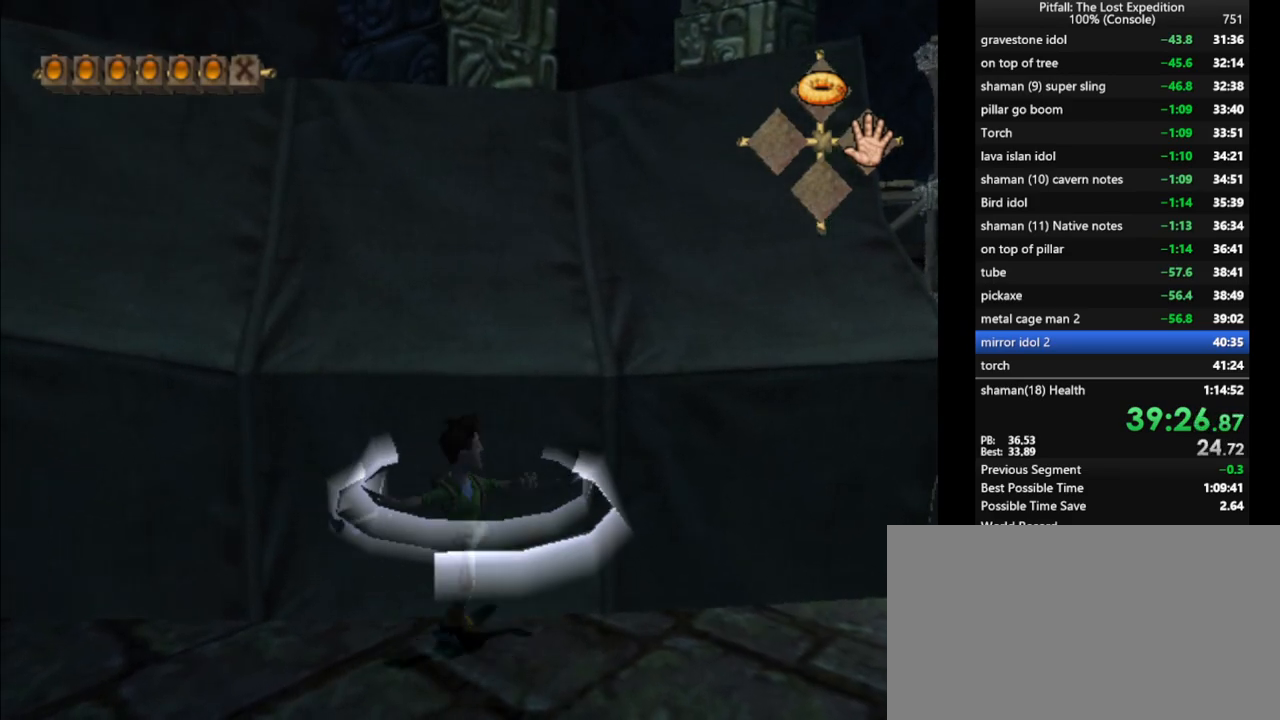
{"dt_ms": 500, "buttons": [], "left_stick": "up", "right_stick": "center", "events": [[83, "right_stick", "center"], [367, "right_stick", "down"], [500, "right_stick", "center"]]}
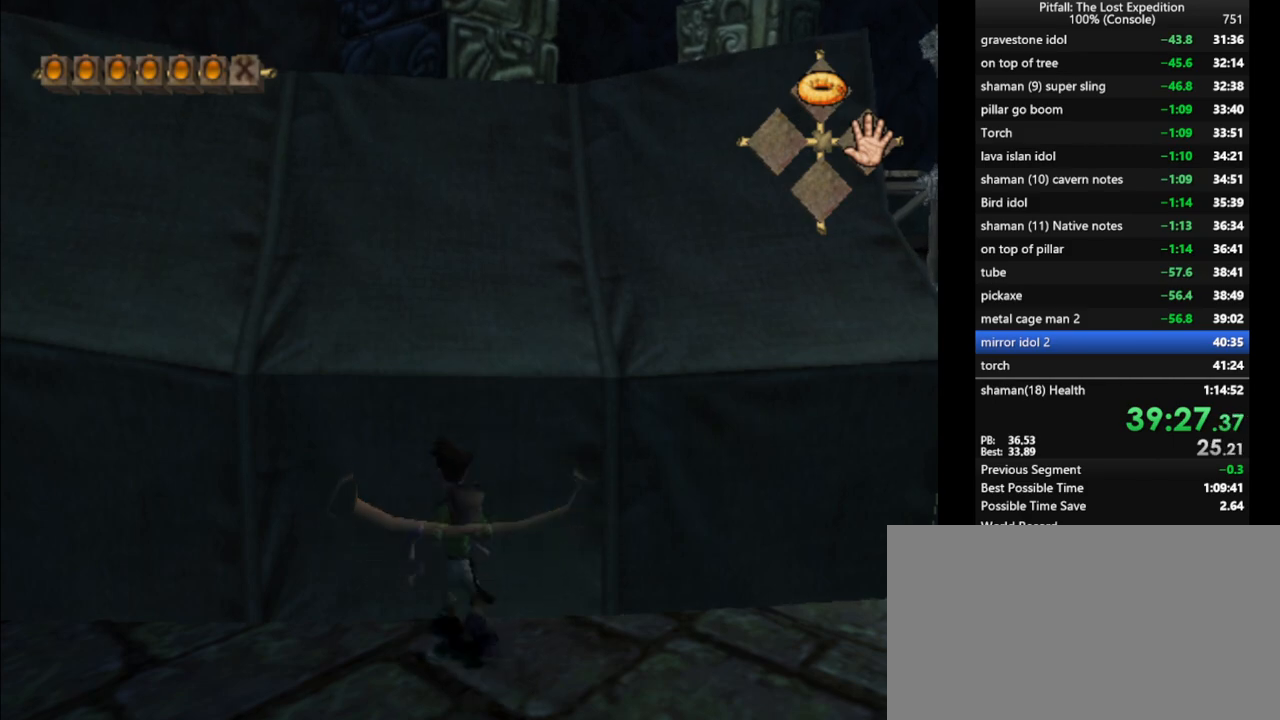
{"dt_ms": 500, "buttons": [], "left_stick": "up", "right_stick": "center", "events": [[17, "right_stick", "up"], [167, "right_stick", "center"]]}
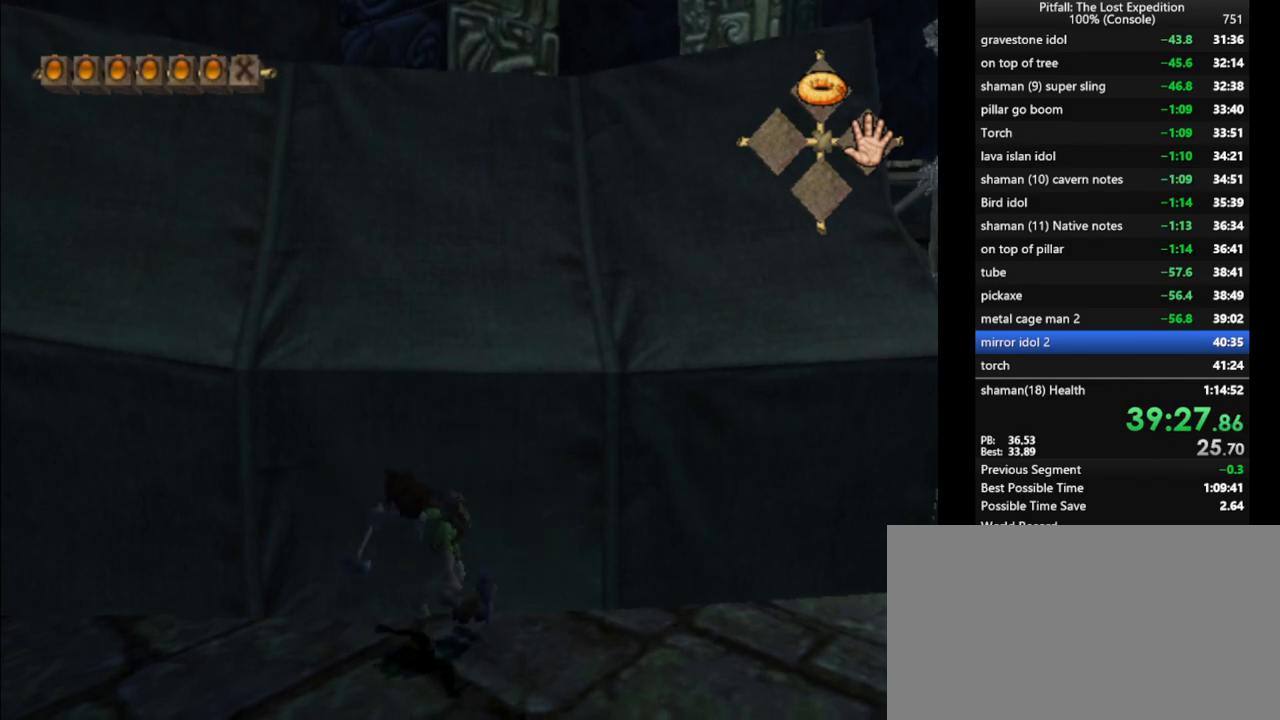
{"dt_ms": 500, "buttons": [], "left_stick": "up", "right_stick": "center", "events": []}
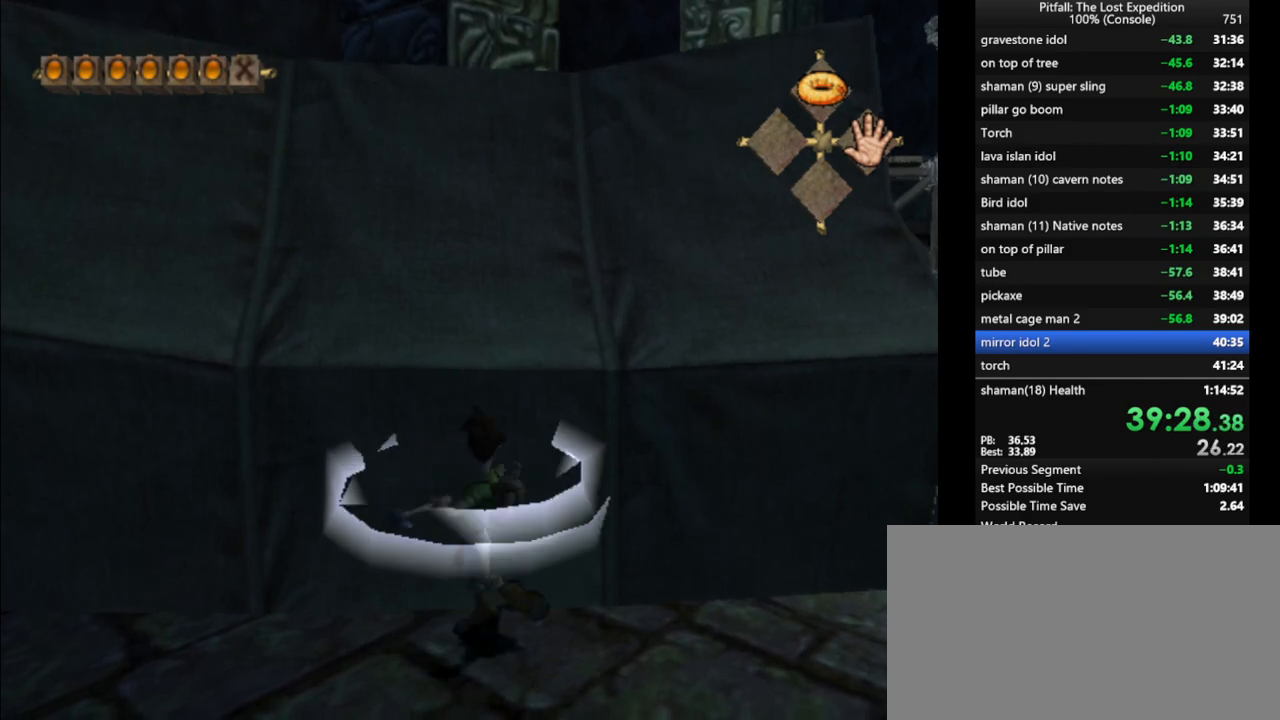
{"dt_ms": 500, "buttons": [], "left_stick": "up", "right_stick": "center", "events": [[233, "right_stick", "down"], [417, "right_stick", "center"]]}
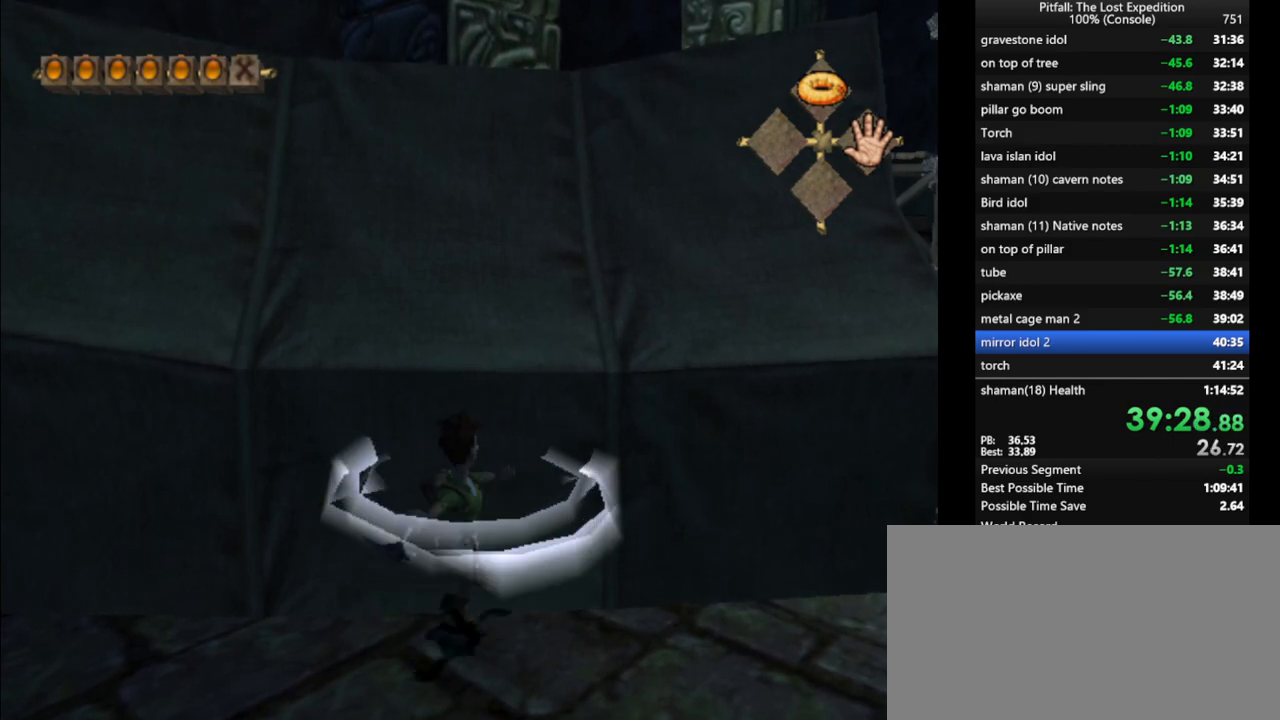
{"dt_ms": 500, "buttons": [], "left_stick": "up", "right_stick": "center", "events": [[150, "right_stick", "down"], [317, "right_stick", "up"], [467, "right_stick", "center"]]}
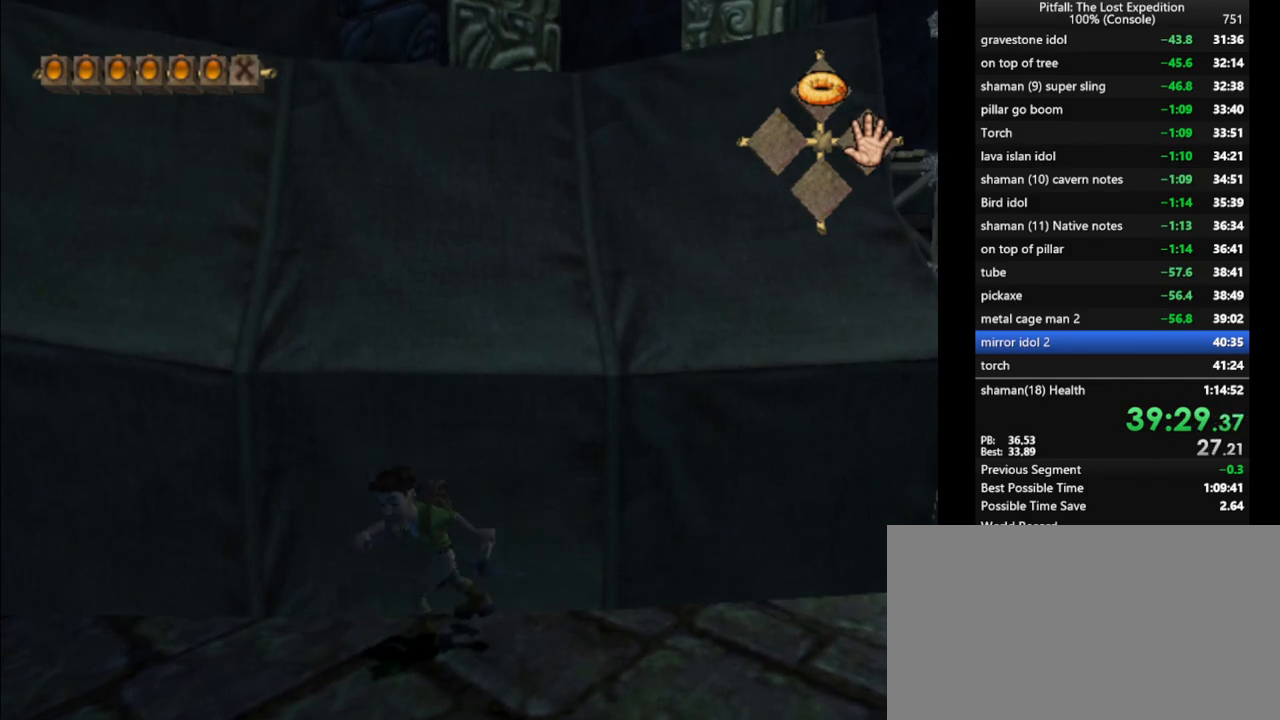
{"dt_ms": 500, "buttons": [], "left_stick": "up", "right_stick": "center", "events": []}
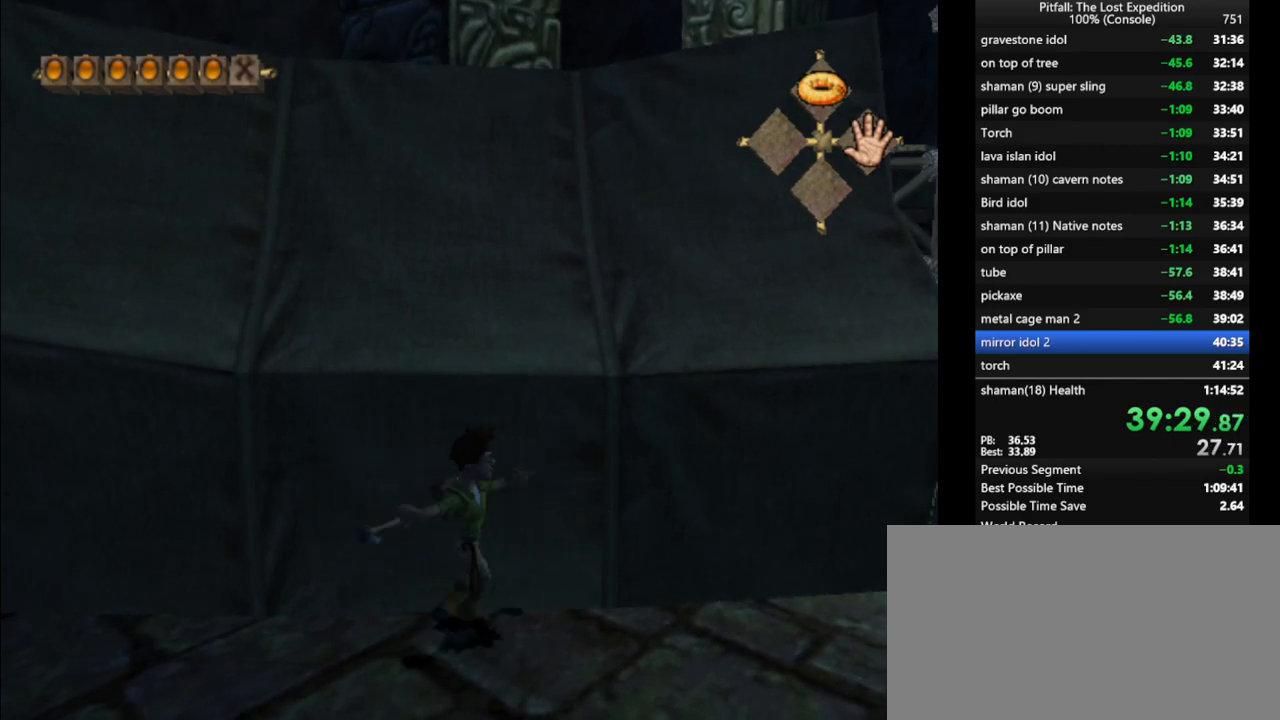
{"dt_ms": 500, "buttons": [], "left_stick": "up", "right_stick": "center", "events": []}
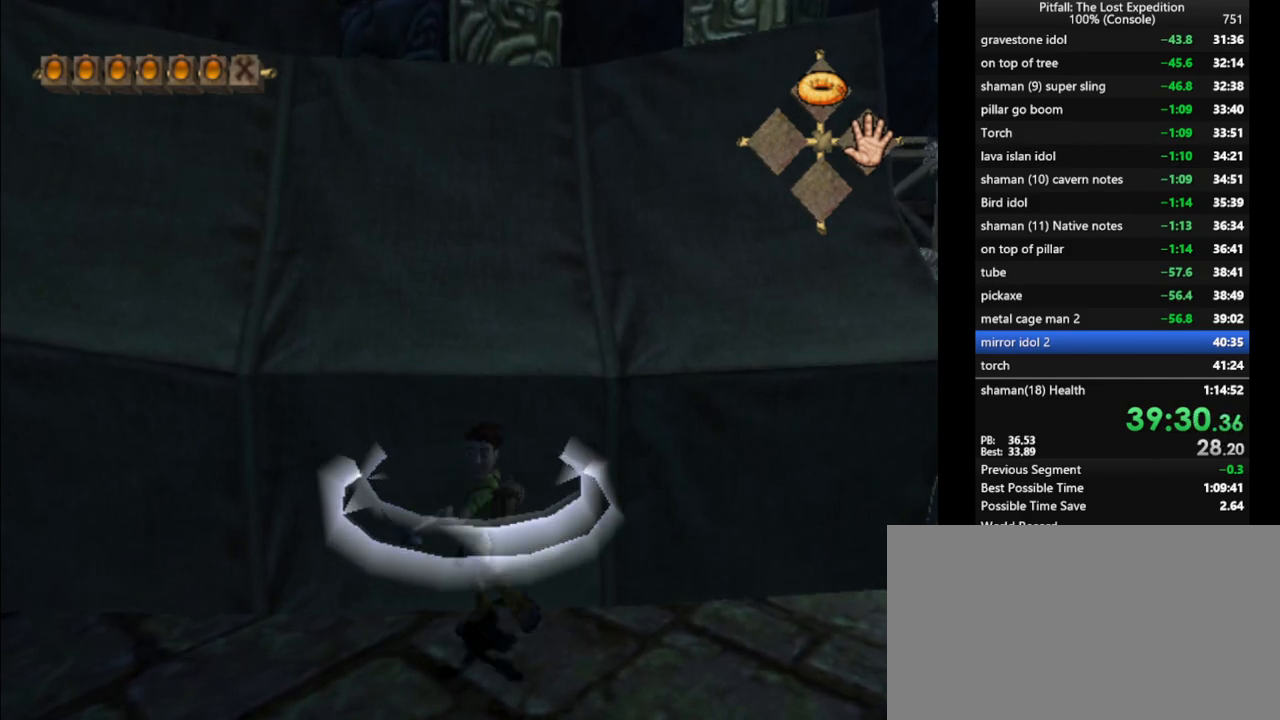
{"dt_ms": 500, "buttons": [], "left_stick": "up", "right_stick": "down", "events": [[83, "right_stick", "down"], [233, "right_stick", "center"], [450, "right_stick", "down"]]}
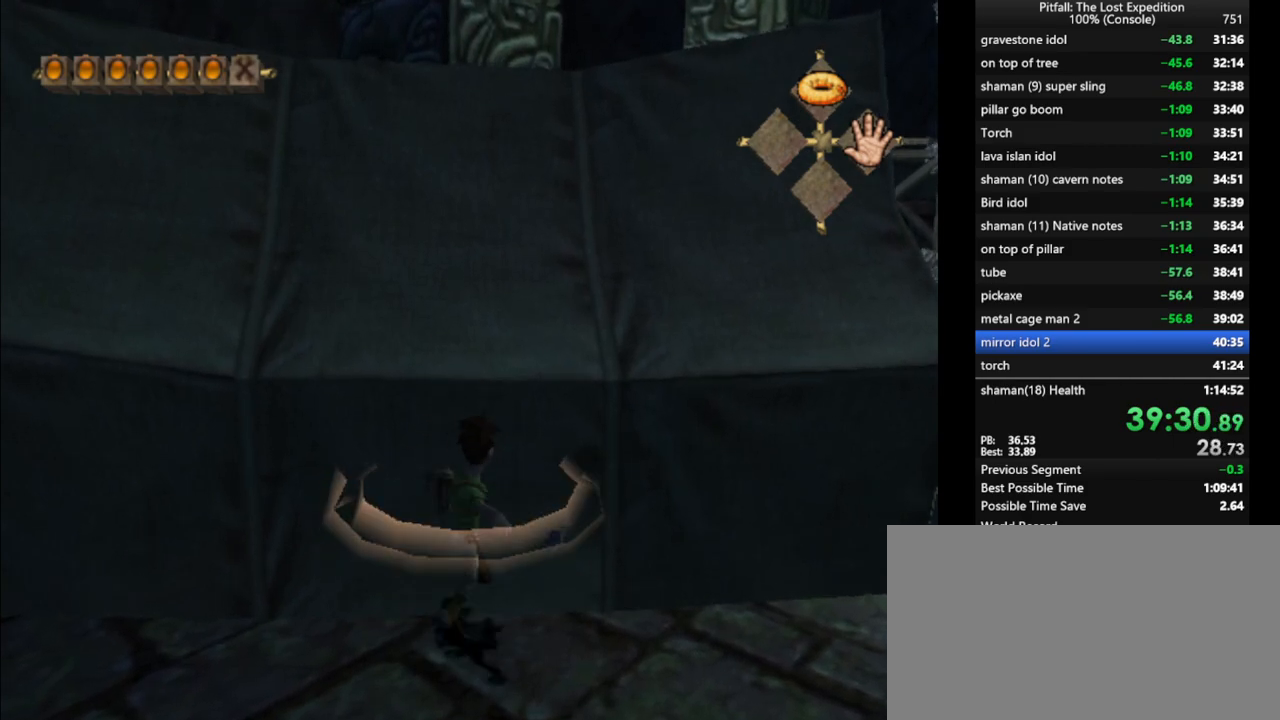
{"dt_ms": 500, "buttons": [], "left_stick": "up", "right_stick": "center", "events": [[100, "right_stick", "up"], [233, "right_stick", "center"]]}
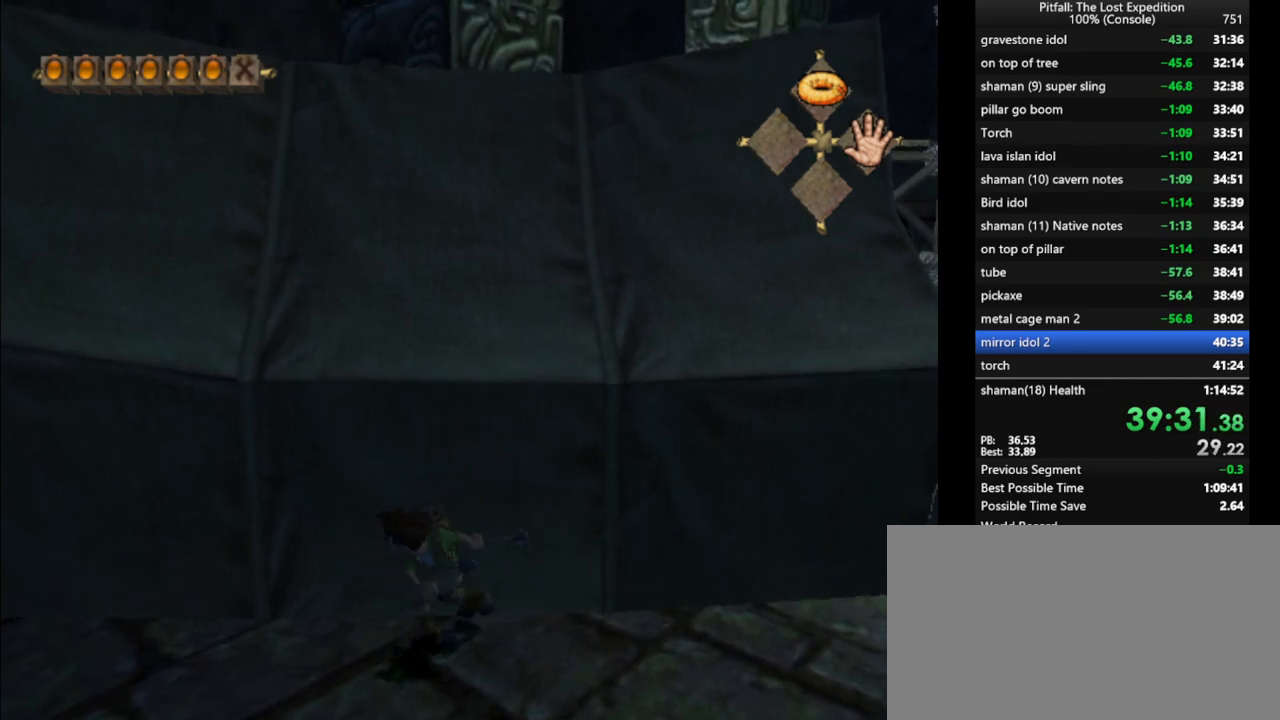
{"dt_ms": 500, "buttons": [], "left_stick": "up", "right_stick": "center", "events": []}
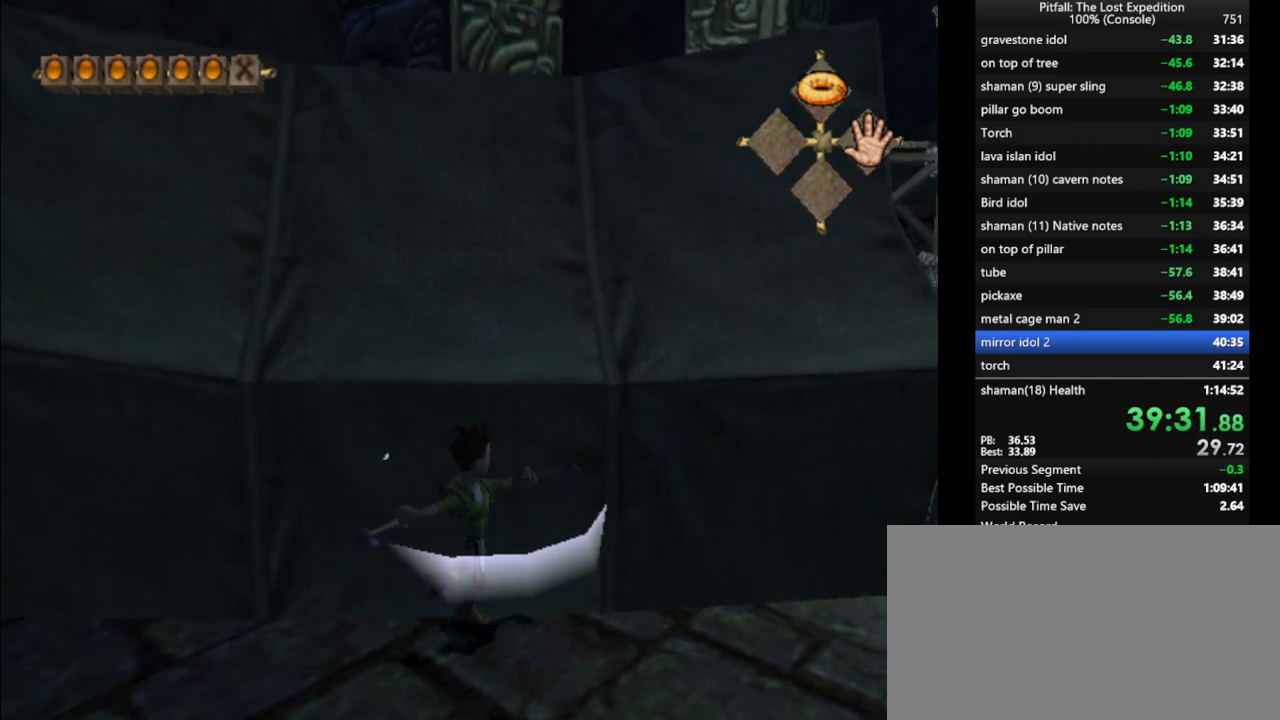
{"dt_ms": 500, "buttons": [], "left_stick": "up", "right_stick": "center", "events": [[333, "right_stick", "down"], [500, "right_stick", "center"]]}
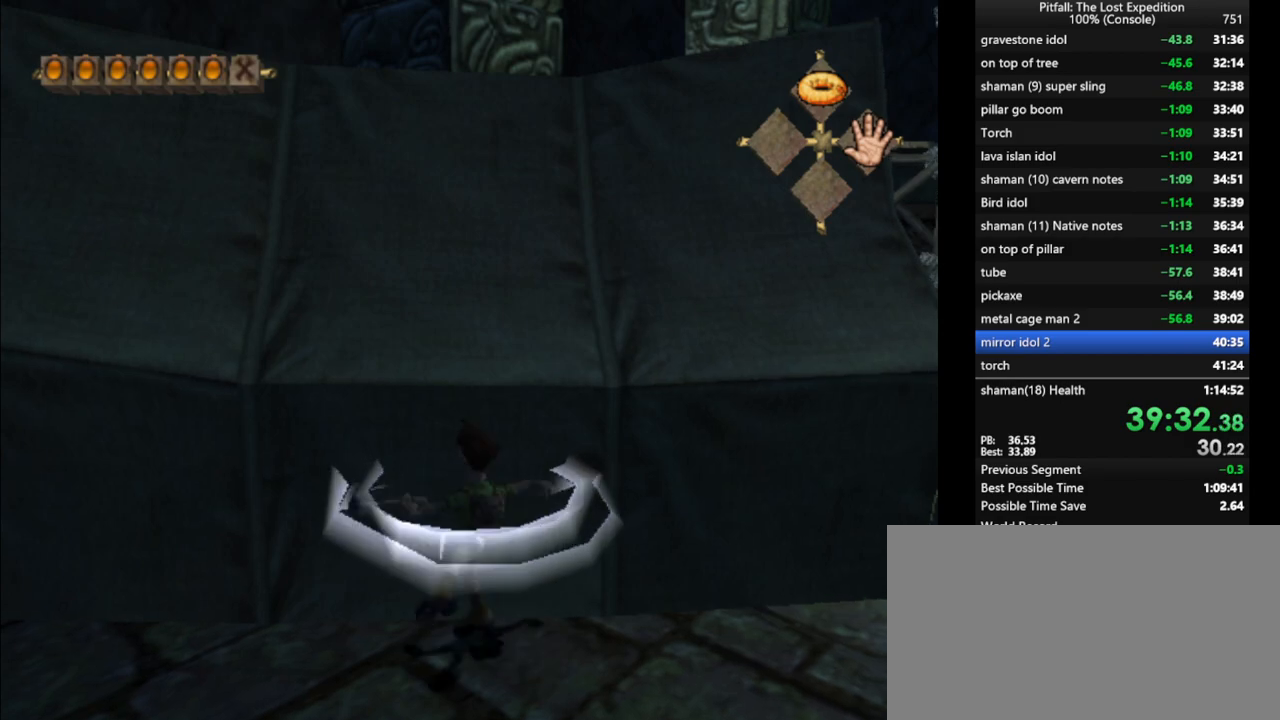
{"dt_ms": 500, "buttons": [], "left_stick": "up", "right_stick": "center", "events": [[217, "right_stick", "down"], [367, "right_stick", "up"], [483, "right_stick", "center"]]}
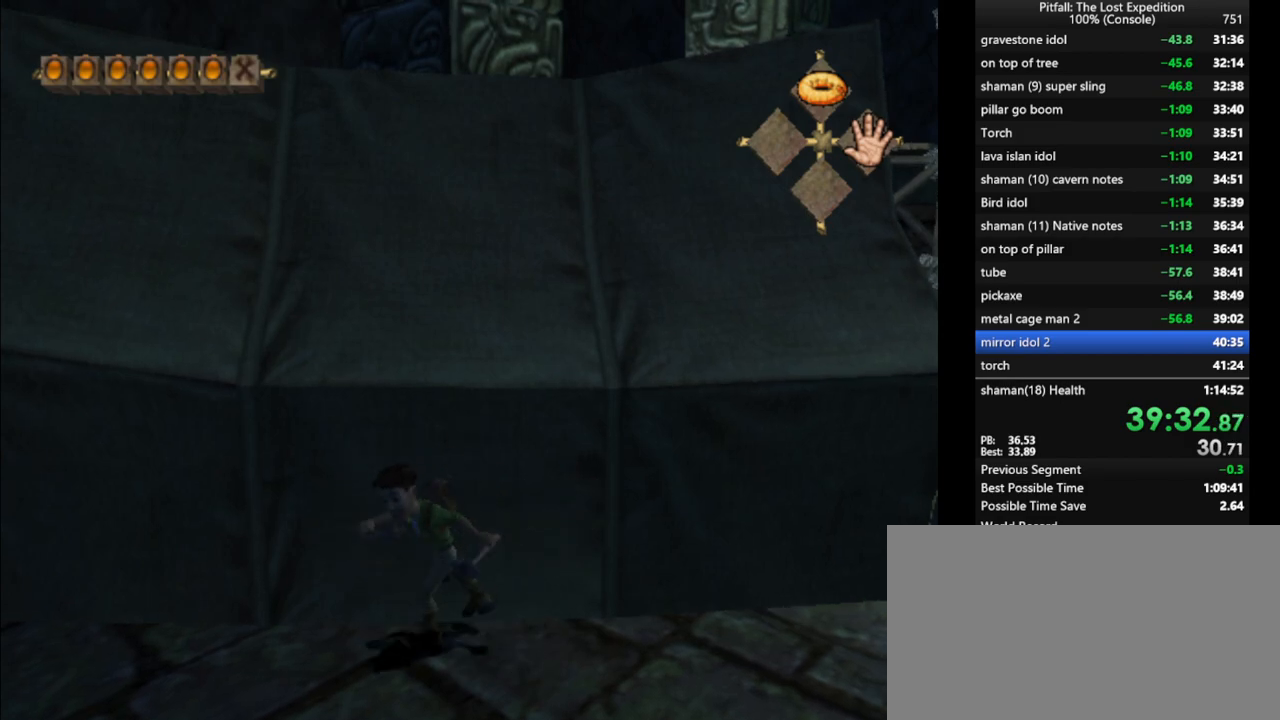
{"dt_ms": 500, "buttons": [], "left_stick": "up", "right_stick": "center", "events": []}
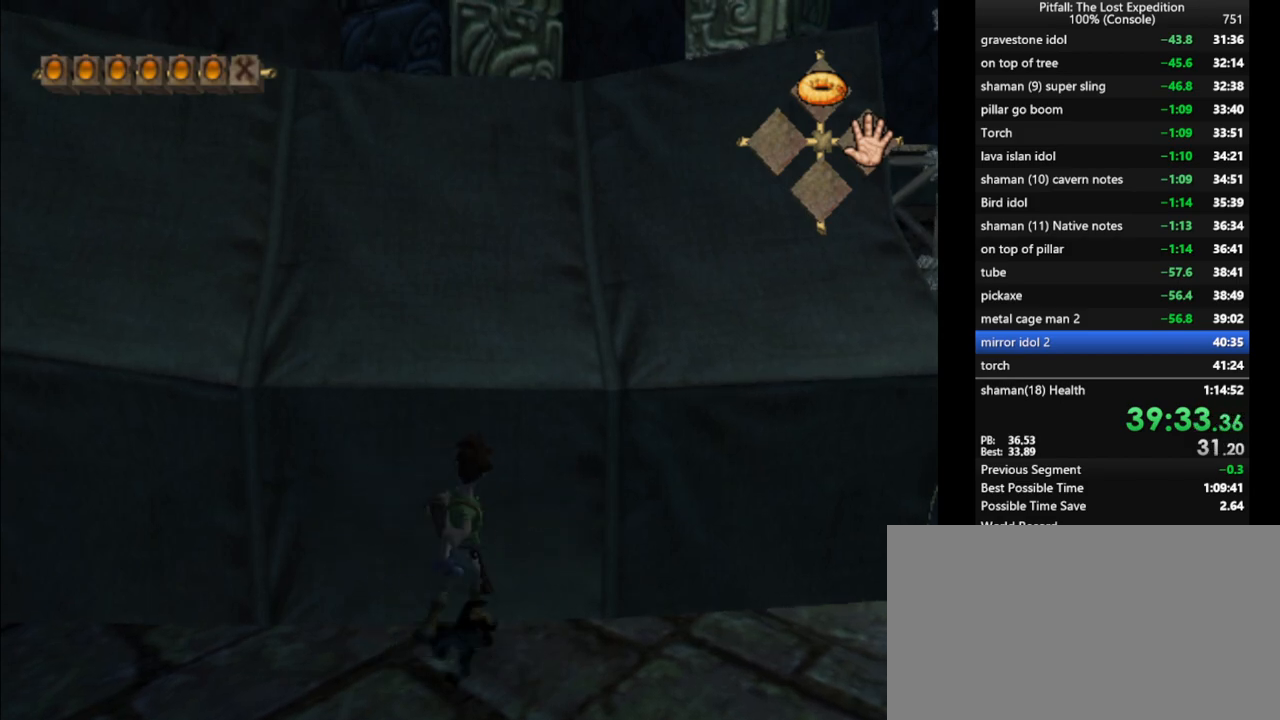
{"dt_ms": 500, "buttons": [], "left_stick": "up", "right_stick": "center", "events": []}
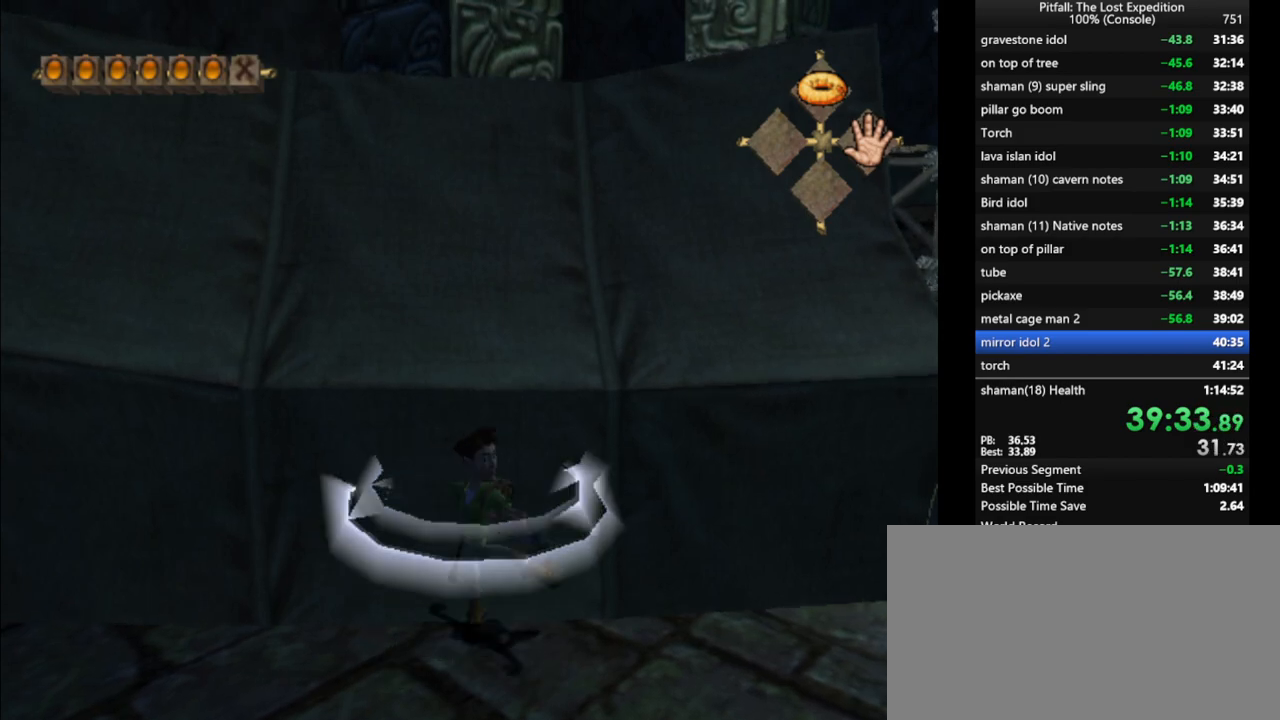
{"dt_ms": 500, "buttons": [], "left_stick": "up", "right_stick": "down", "events": [[83, "right_stick", "down"], [250, "right_stick", "center"], [500, "right_stick", "down"]]}
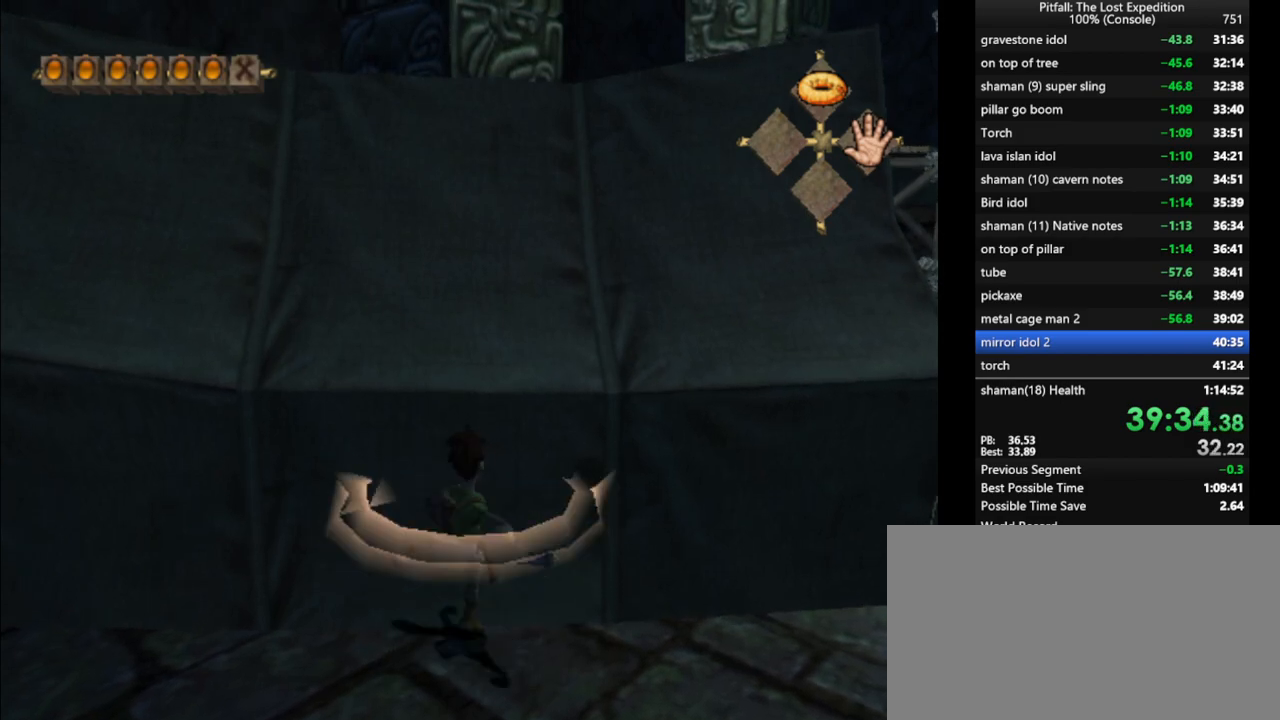
{"dt_ms": 500, "buttons": [], "left_stick": "up", "right_stick": "center", "events": [[100, "right_stick", "center"], [150, "right_stick", "up"], [300, "right_stick", "center"]]}